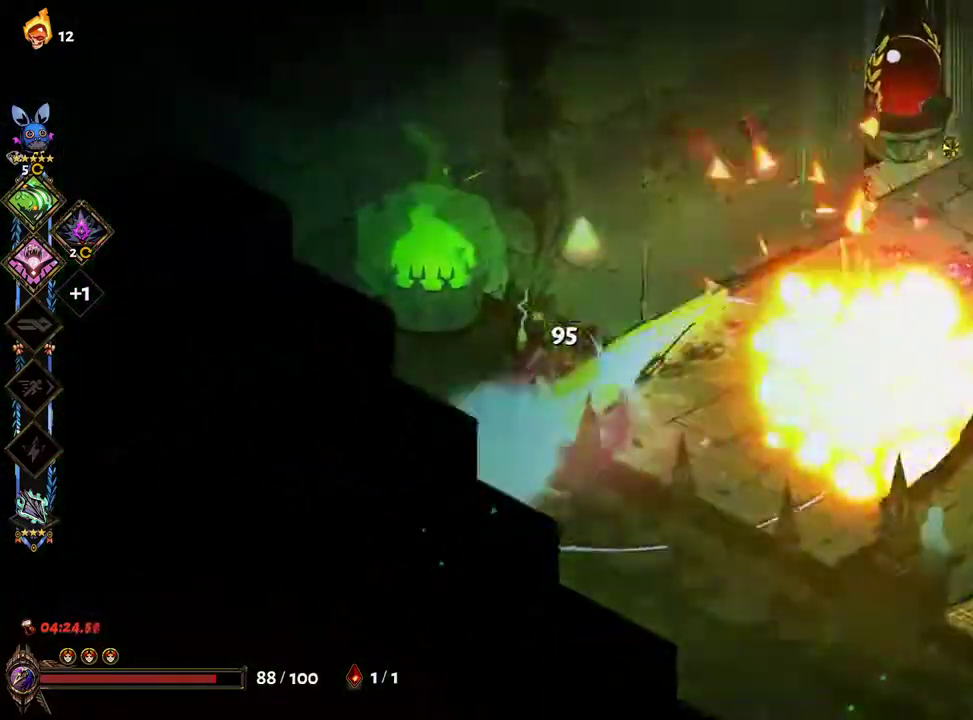
Gameplay with a controller (Xbox layout); each line is a JSON object with the inputs held at the frame after it. "events" lists button and stick changes between this image and that frame as [ms after this image, input, new state], when the widget could be followed in between. Not read: L3 R3.
{"buttons": ["A"], "left_stick": "right", "right_stick": "center"}
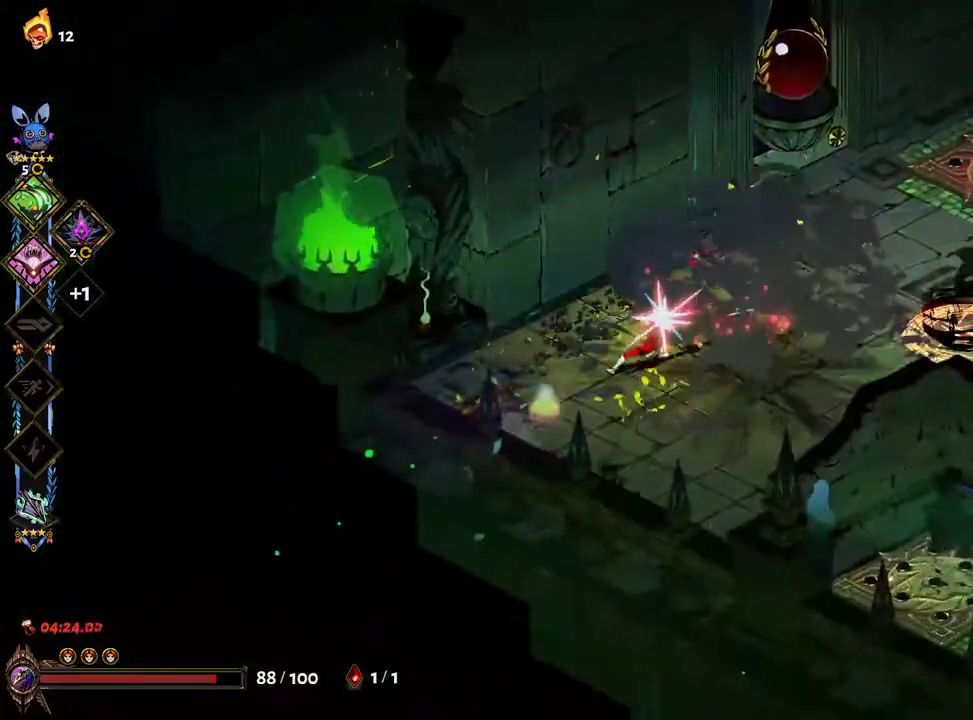
{"buttons": ["A", "X"], "left_stick": "right", "right_stick": "center"}
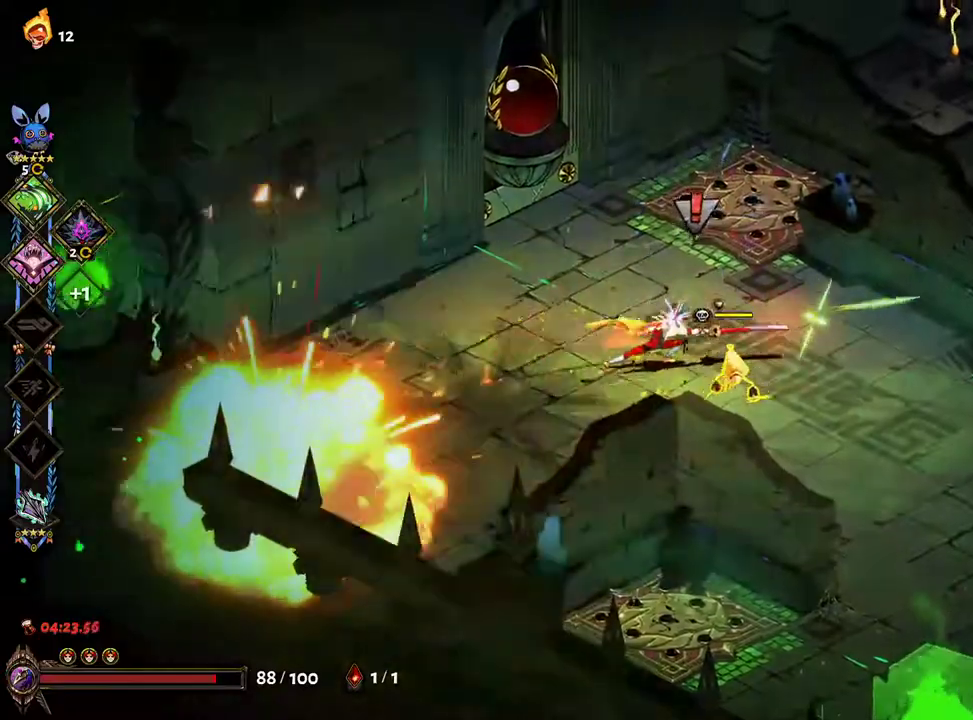
{"buttons": [], "left_stick": "down-left", "right_stick": "center"}
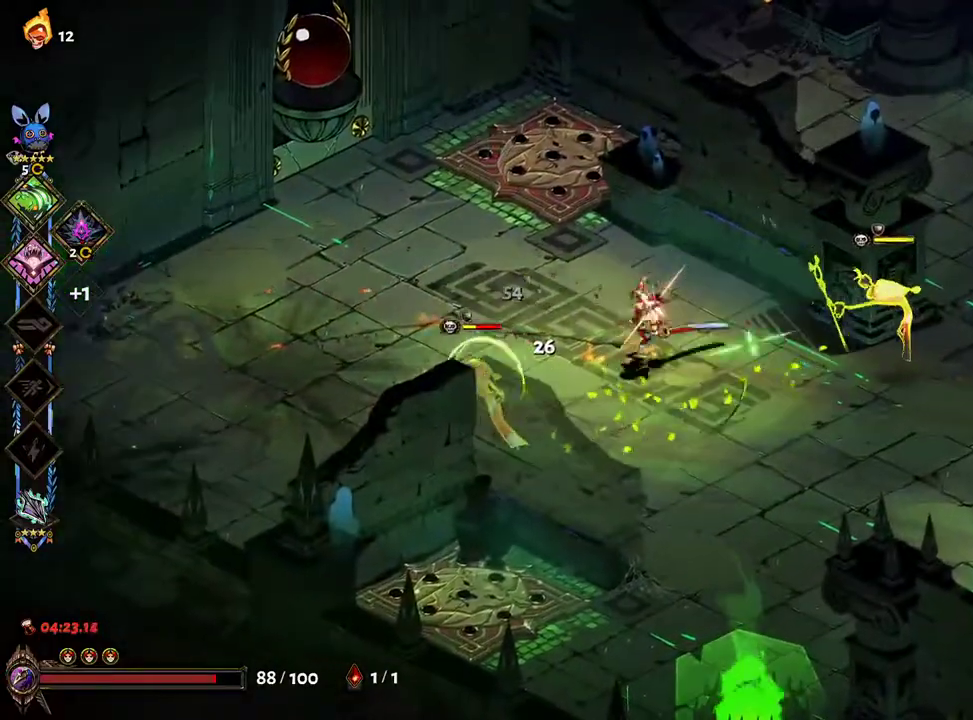
{"buttons": ["A"], "left_stick": "right", "right_stick": "center", "events": [[317, "A", "down"], [333, "X", "down"], [433, "X", "up"], [500, "left_stick", "right"]]}
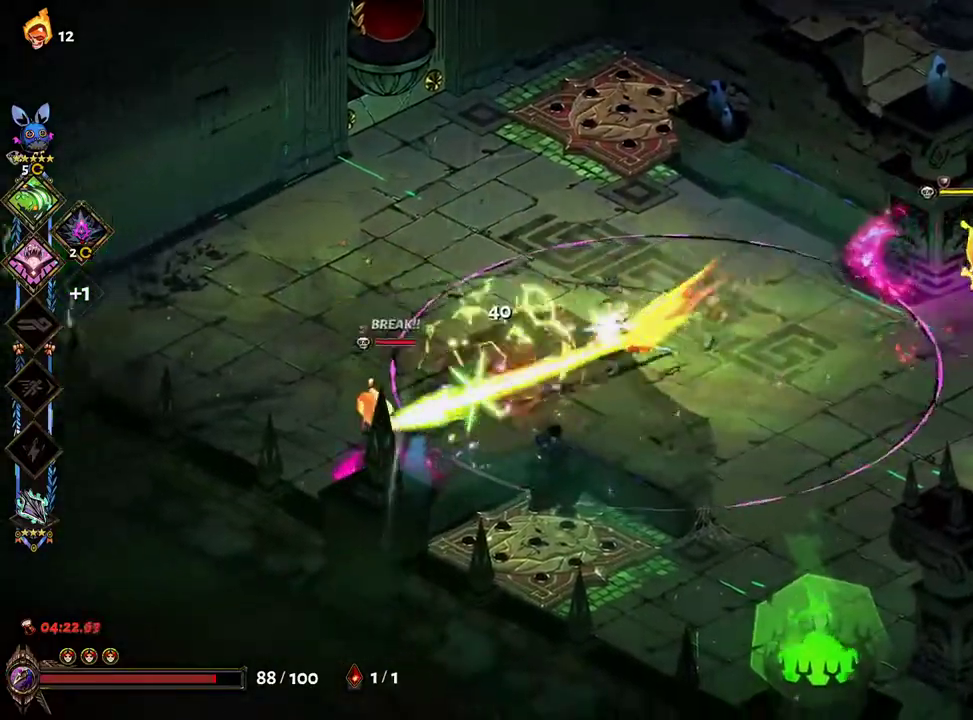
{"buttons": [], "left_stick": "right", "right_stick": "center", "events": [[17, "X", "down"], [100, "X", "up"], [117, "A", "up"], [233, "Y", "down"], [333, "Y", "up"], [400, "Y", "down"], [500, "Y", "up"]]}
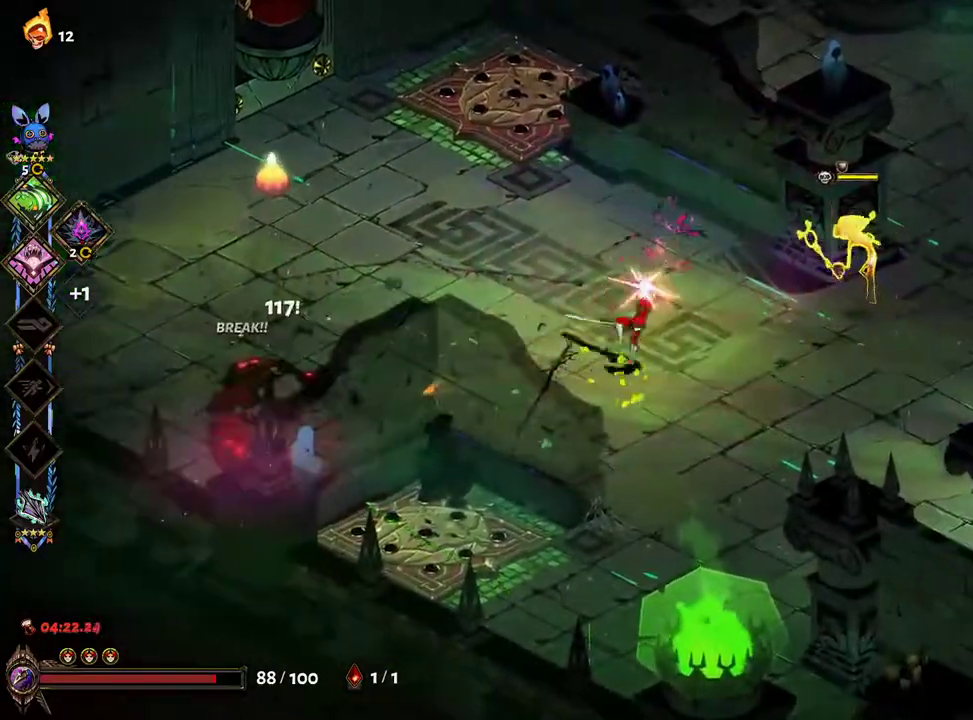
{"buttons": [], "left_stick": "up-right", "right_stick": "center", "events": [[350, "A", "down"], [383, "X", "down"], [483, "X", "up"], [483, "left_stick", "up-right"], [500, "A", "up"]]}
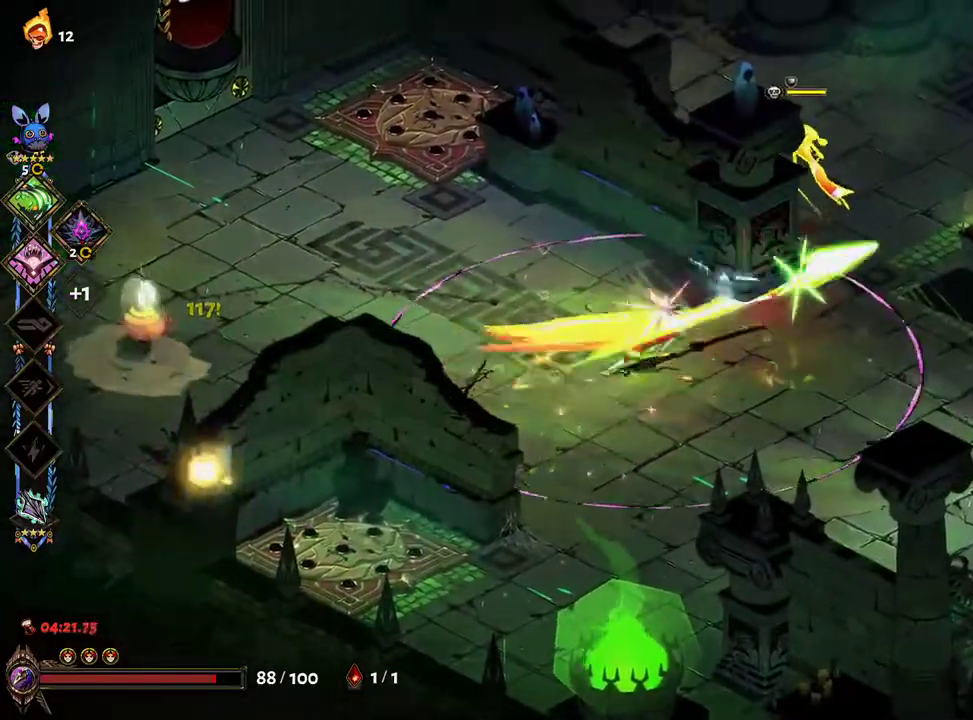
{"buttons": ["Y"], "left_stick": "left", "right_stick": "center", "events": [[67, "A", "down"], [67, "X", "down"], [150, "A", "up"], [150, "X", "up"], [183, "left_stick", "up-left"], [267, "Y", "down"], [300, "left_stick", "left"], [350, "Y", "up"], [433, "Y", "down"]]}
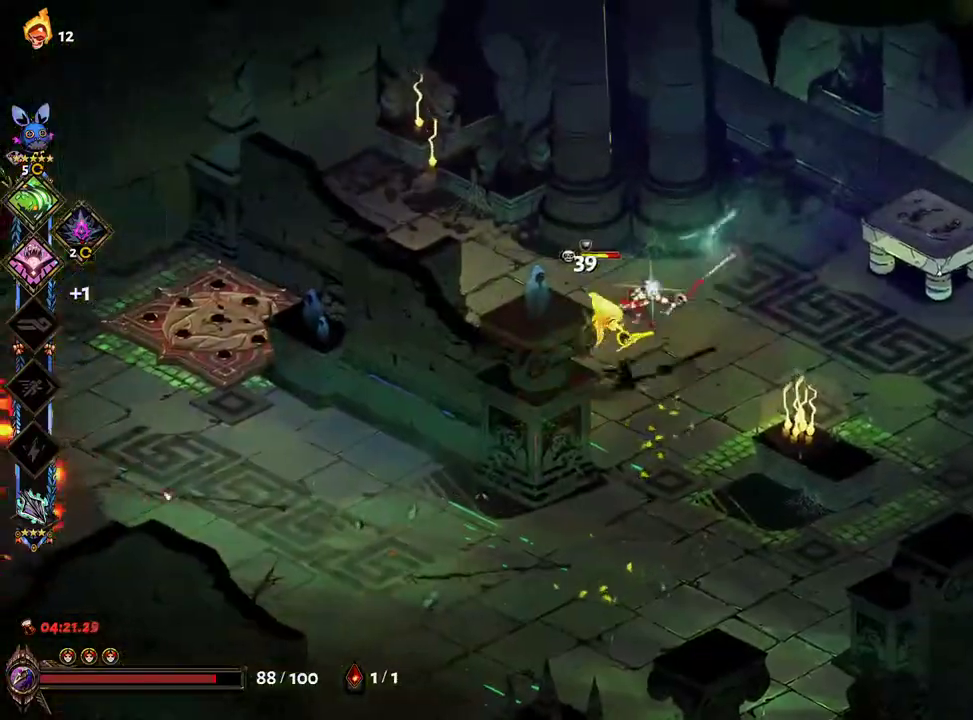
{"buttons": ["A", "X"], "left_stick": "down-right", "right_stick": "center", "events": [[17, "Y", "up"], [33, "left_stick", "down"], [167, "left_stick", "right"], [250, "left_stick", "left"], [283, "A", "down"], [300, "X", "down"], [400, "X", "up"], [417, "A", "up"], [433, "left_stick", "down-right"], [467, "A", "down"], [467, "X", "down"]]}
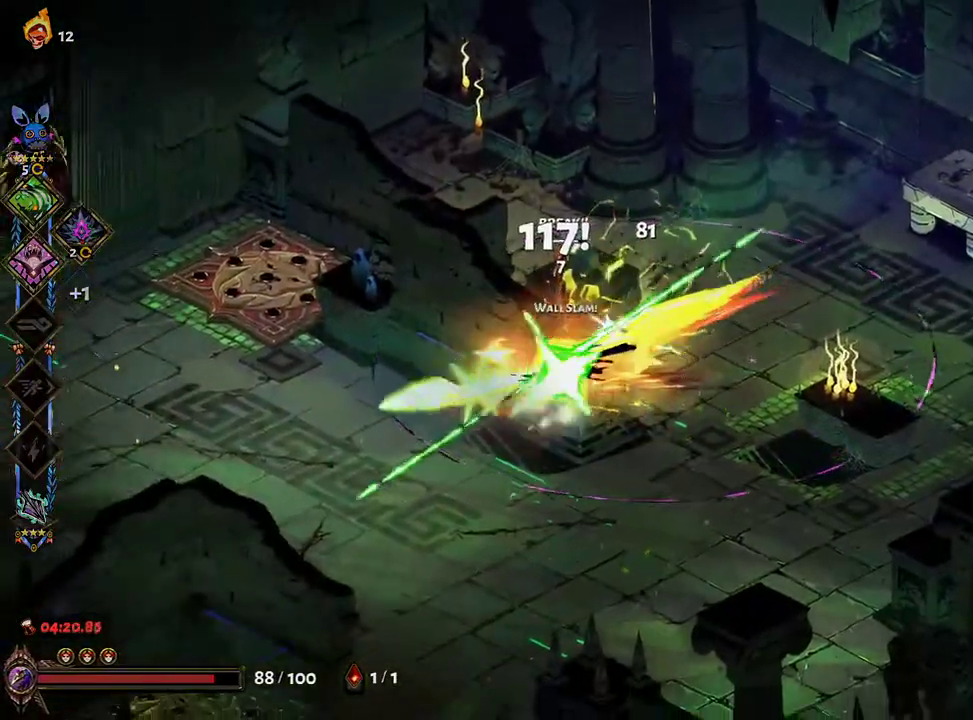
{"buttons": [], "left_stick": "left", "right_stick": "center"}
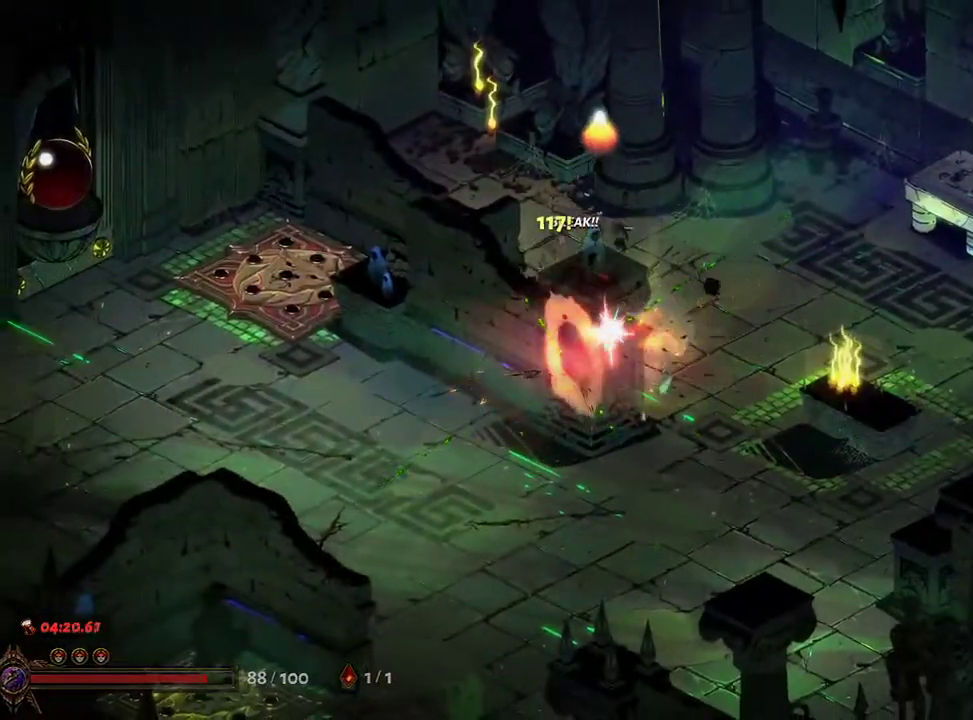
{"buttons": [], "left_stick": "right", "right_stick": "center", "events": [[200, "left_stick", "down-left"], [233, "R1", "down"], [300, "R1", "up"], [367, "left_stick", "right"], [383, "R1", "down"], [450, "R1", "up"]]}
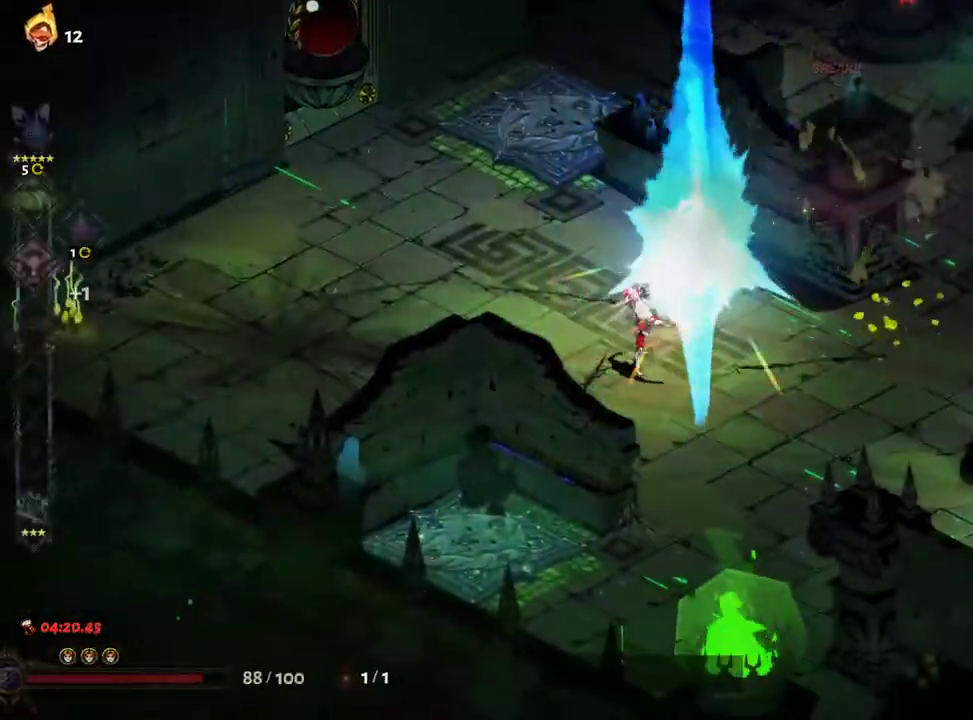
{"buttons": [], "left_stick": "center", "right_stick": "center", "events": [[17, "R1", "down"], [83, "R1", "up"], [133, "left_stick", "up-right"], [150, "R1", "down"], [217, "R1", "up"], [233, "left_stick", "up"], [283, "R1", "down"], [333, "left_stick", "up-left"], [350, "R1", "up"], [433, "left_stick", "center"]]}
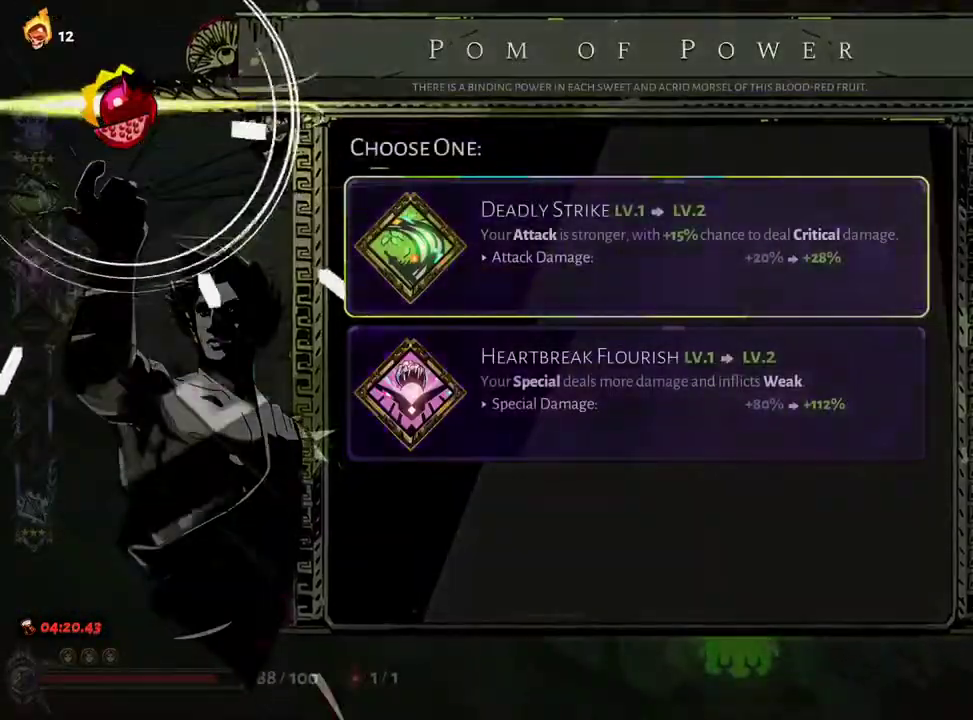
{"buttons": [], "left_stick": "center", "right_stick": "center", "events": [[283, "A", "down"], [367, "A", "up"], [417, "A", "down"], [467, "A", "up"]]}
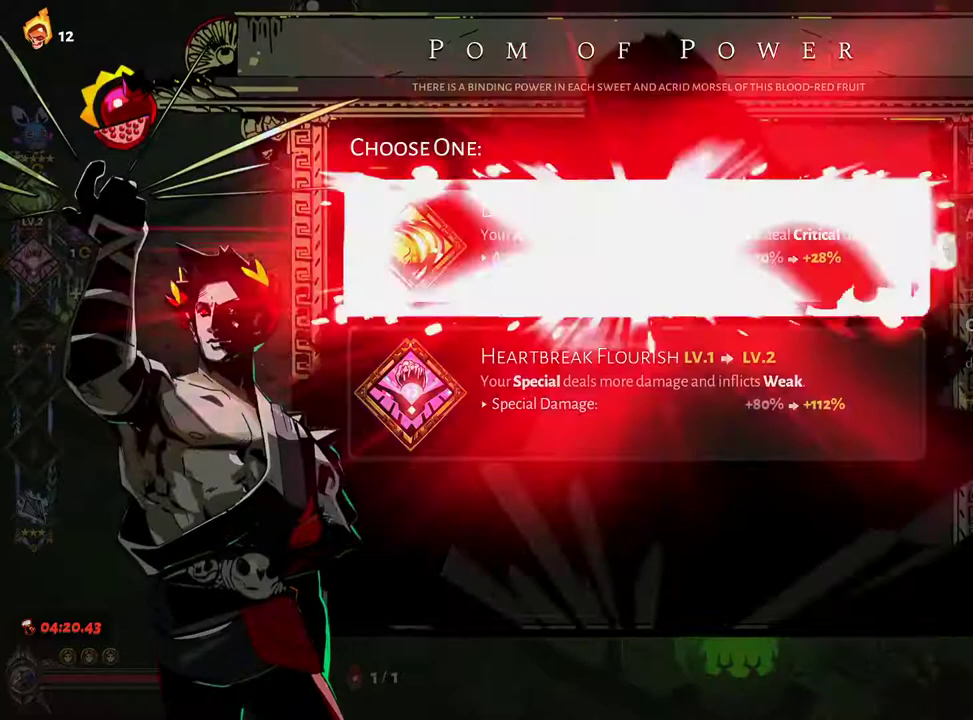
{"buttons": [], "left_stick": "up-left", "right_stick": "center", "events": [[33, "A", "down"], [150, "A", "up"], [150, "left_stick", "left"], [300, "left_stick", "up-left"], [400, "A", "down"], [483, "A", "up"]]}
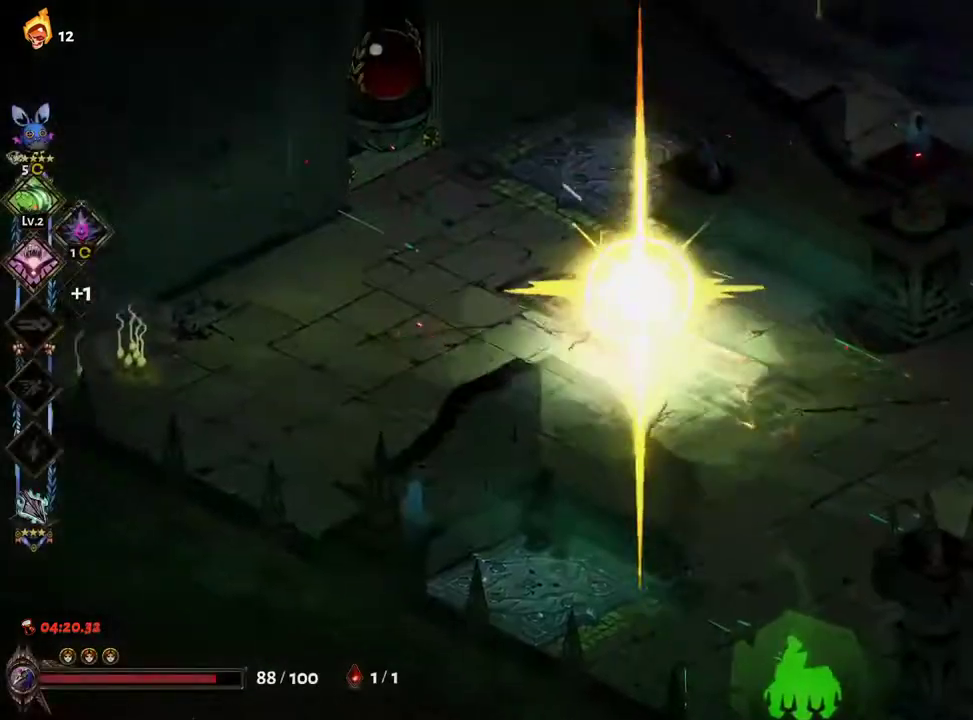
{"buttons": [], "left_stick": "center", "right_stick": "center", "events": [[50, "A", "down"], [133, "A", "up"], [350, "left_stick", "center"]]}